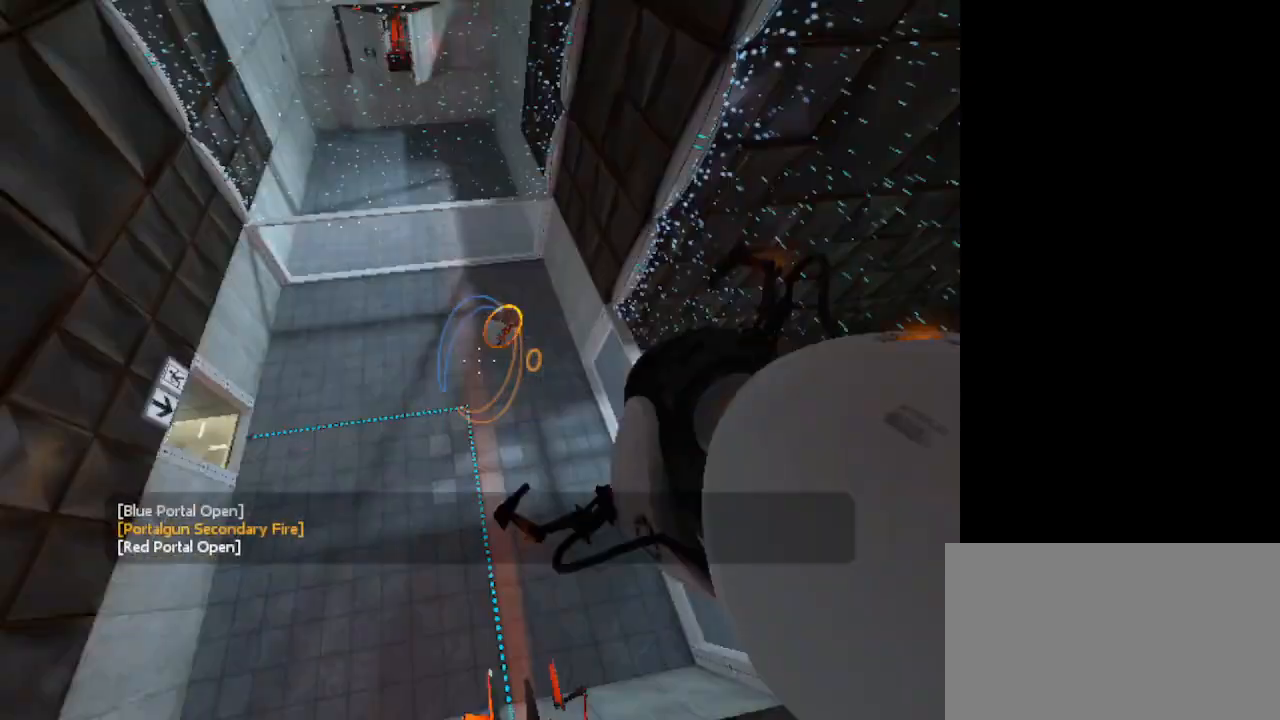
Gameplay with keyboard and mouse; each line is a JSON object with the keys and mouse buttons held at the frame after it. "events" lists presses ("down") and releases ("up") of "1", "2", "3", "4", "5", "a", "c", "caps_lock", "ctrl", "d", "e", "f", "g", "q", "r", "s", "shift", "space", "t", "tab", "v", "w", "x", "z", "mouse_left", "mouse_wheel" and "mouse_right" between this image and that frame as [ms after this image, input, new state], when the widget could be followed in between. "mouse_left", "mouse_wheel", "mouse_right" = the "left", "wheel", "right" buttons of the "mouse" list. No other keys are recorded. "wheel" means that the mouse wheel is clicked or scrolled. Not read: alt mouse_move.
{"keys": [], "mouse": [], "events": []}
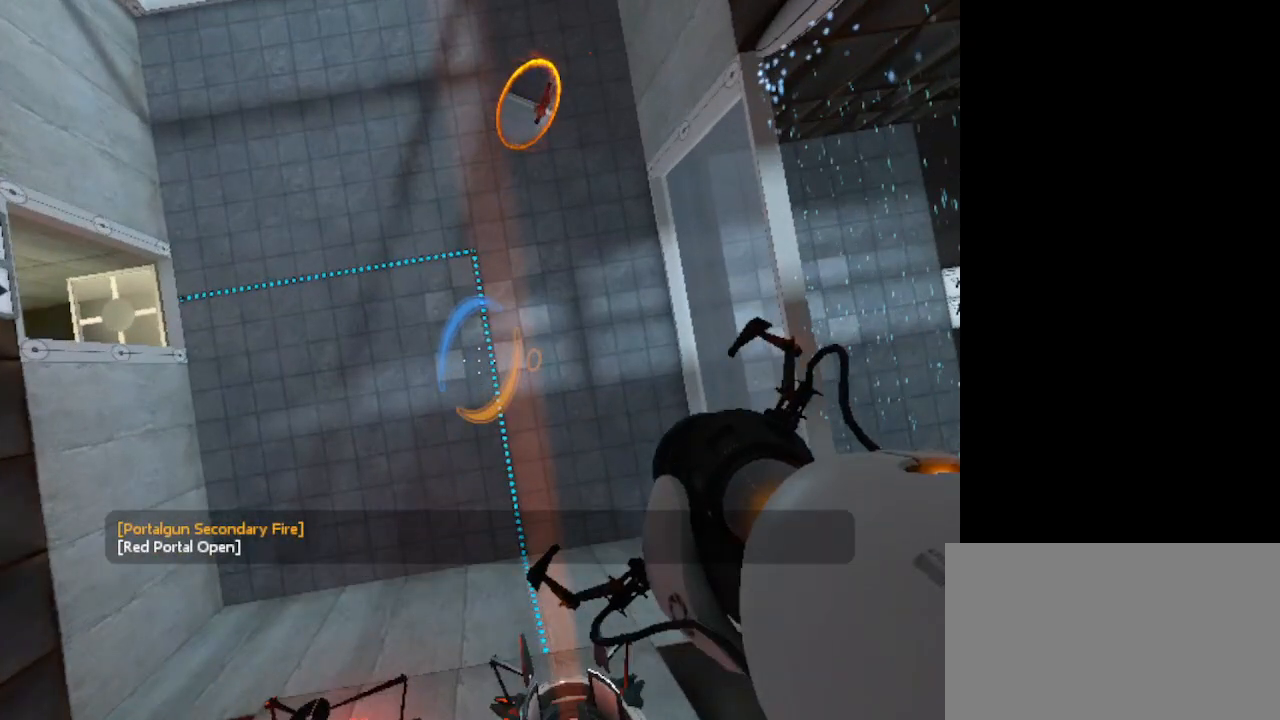
{"keys": [], "mouse": ["right"], "events": [[367, "mouse_right", "down"]]}
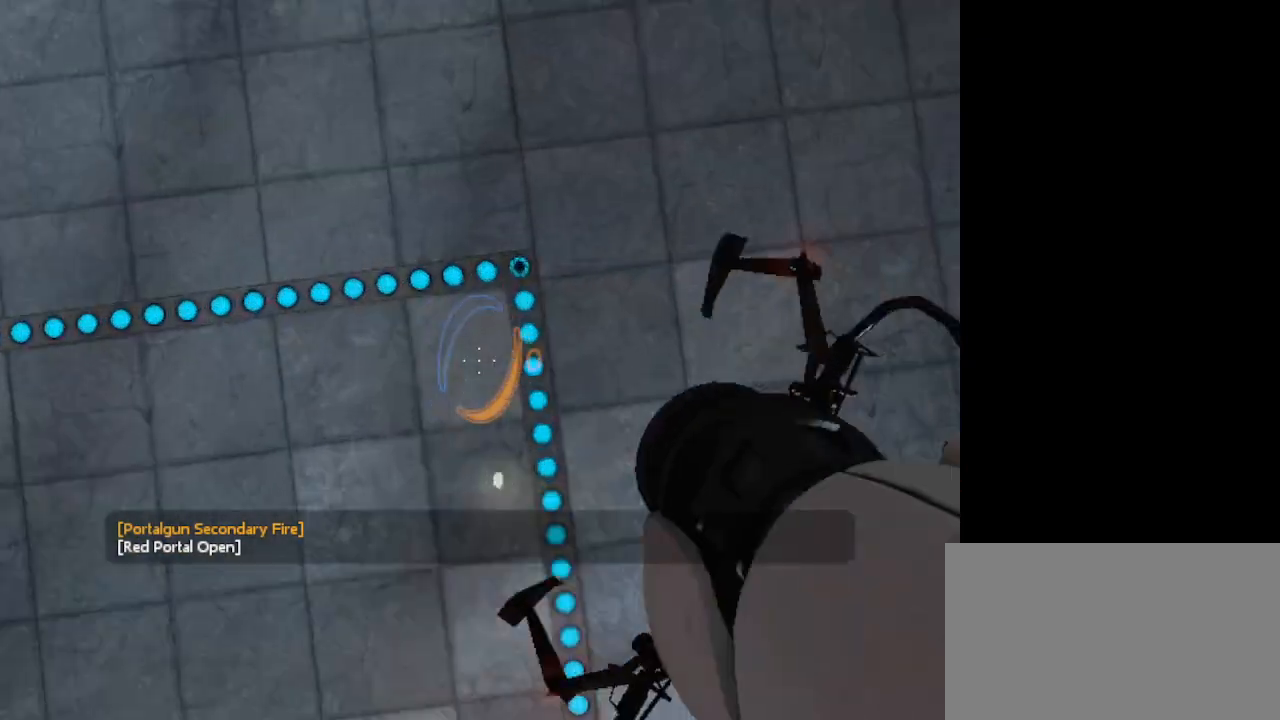
{"keys": [], "mouse": [], "events": [[33, "mouse_right", "up"]]}
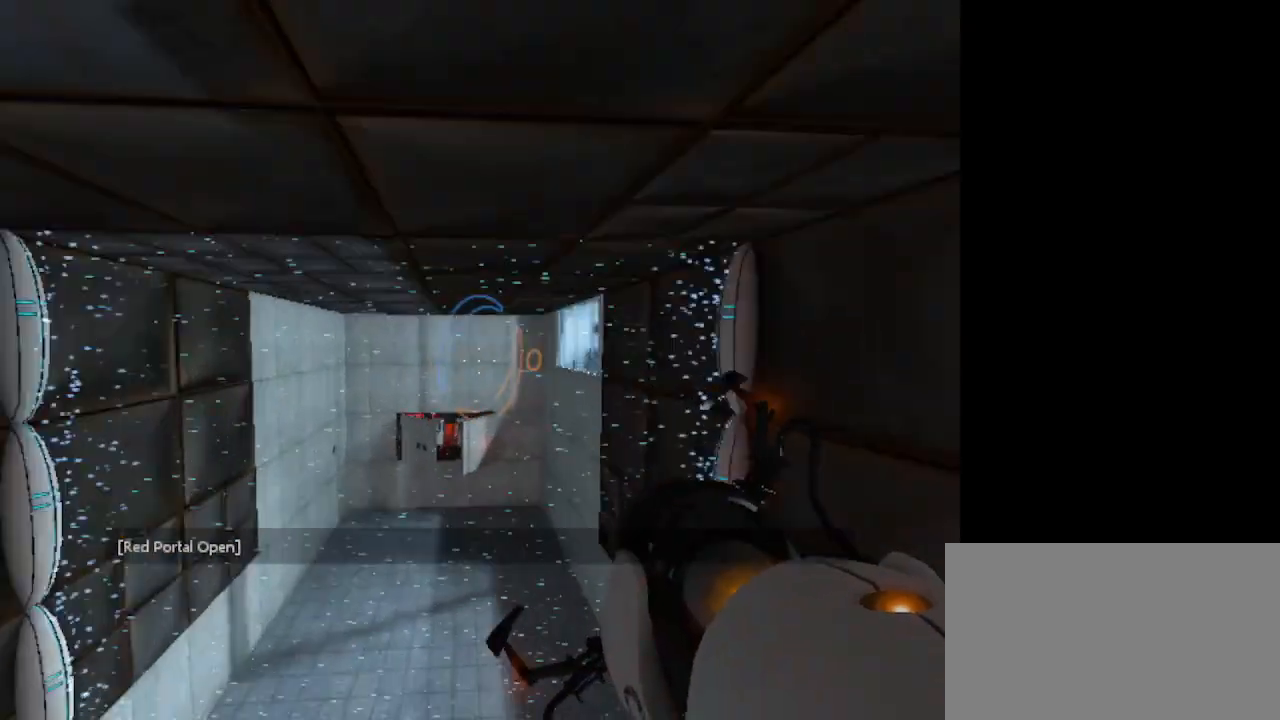
{"keys": [], "mouse": [], "events": []}
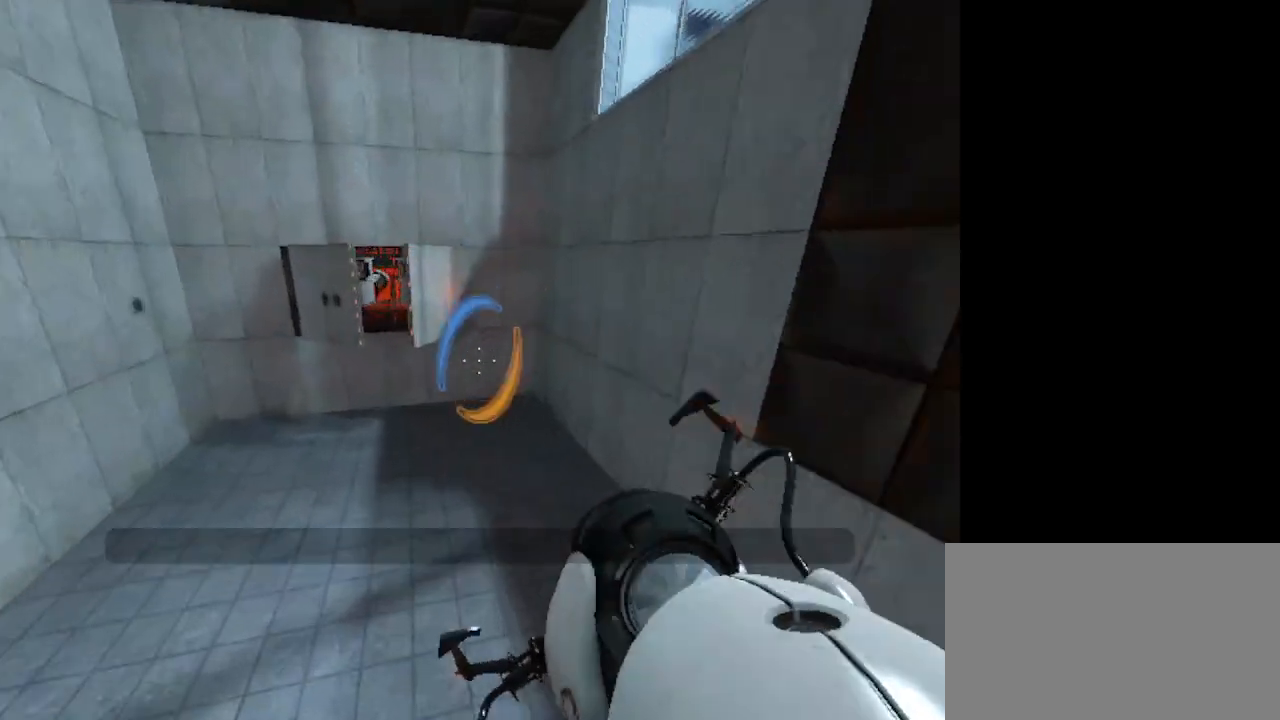
{"keys": [], "mouse": [], "events": []}
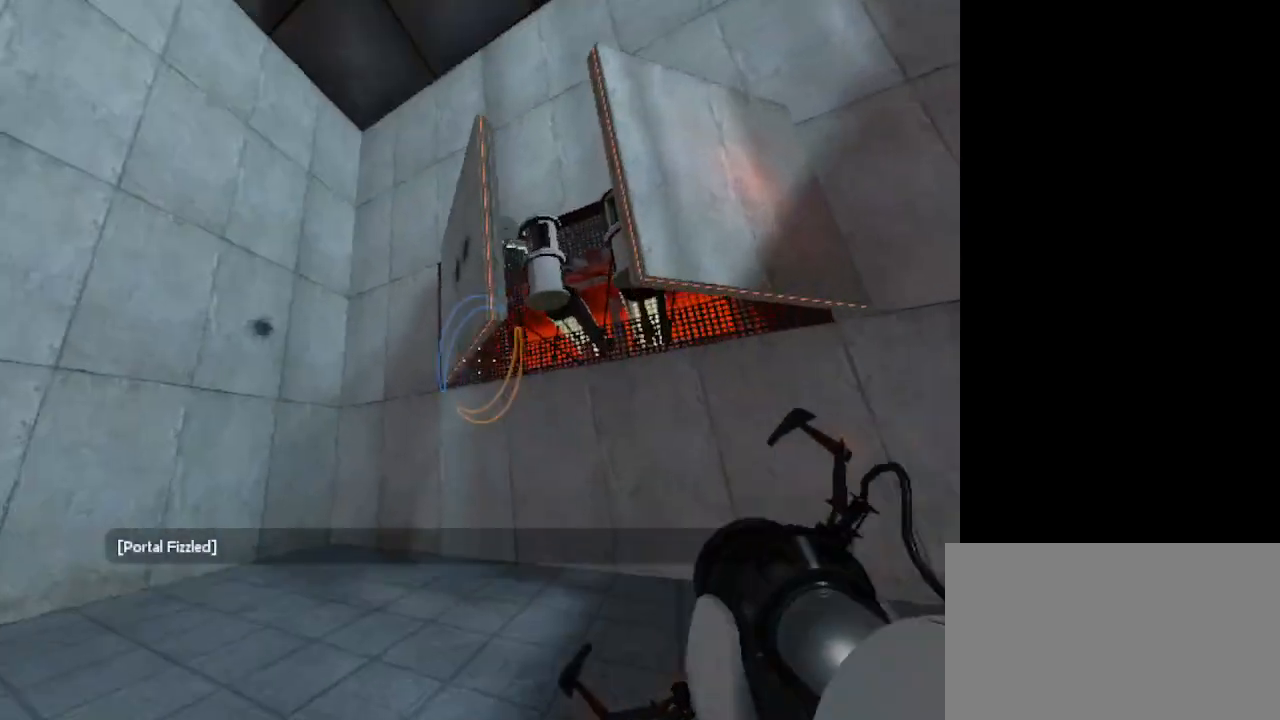
{"keys": [], "mouse": [], "events": []}
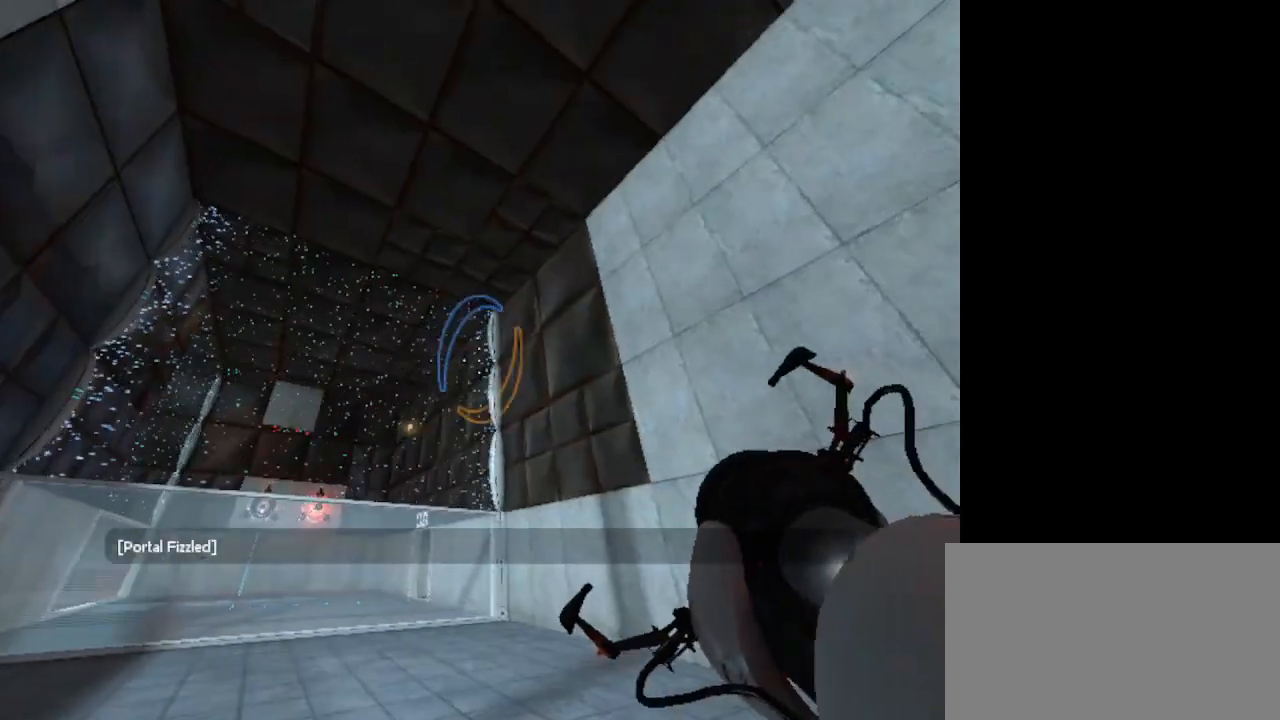
{"keys": [], "mouse": [], "events": []}
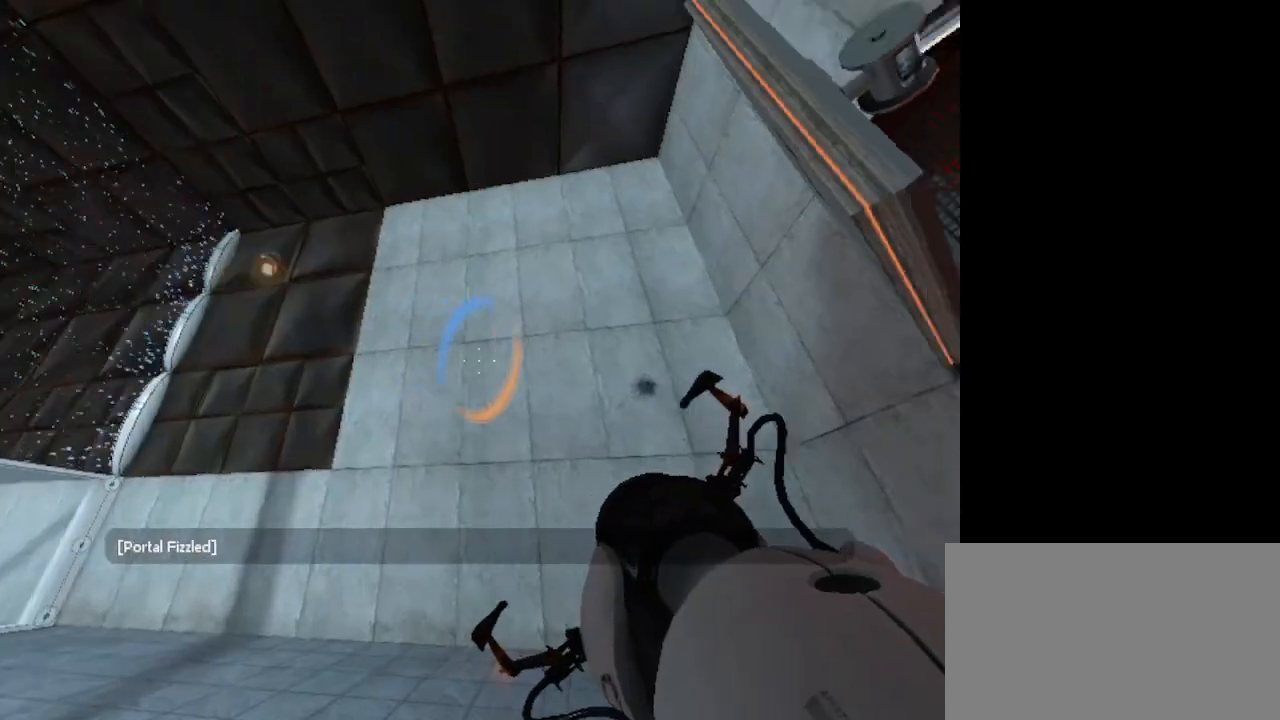
{"keys": ["s"], "mouse": [], "events": [[200, "s", "down"]]}
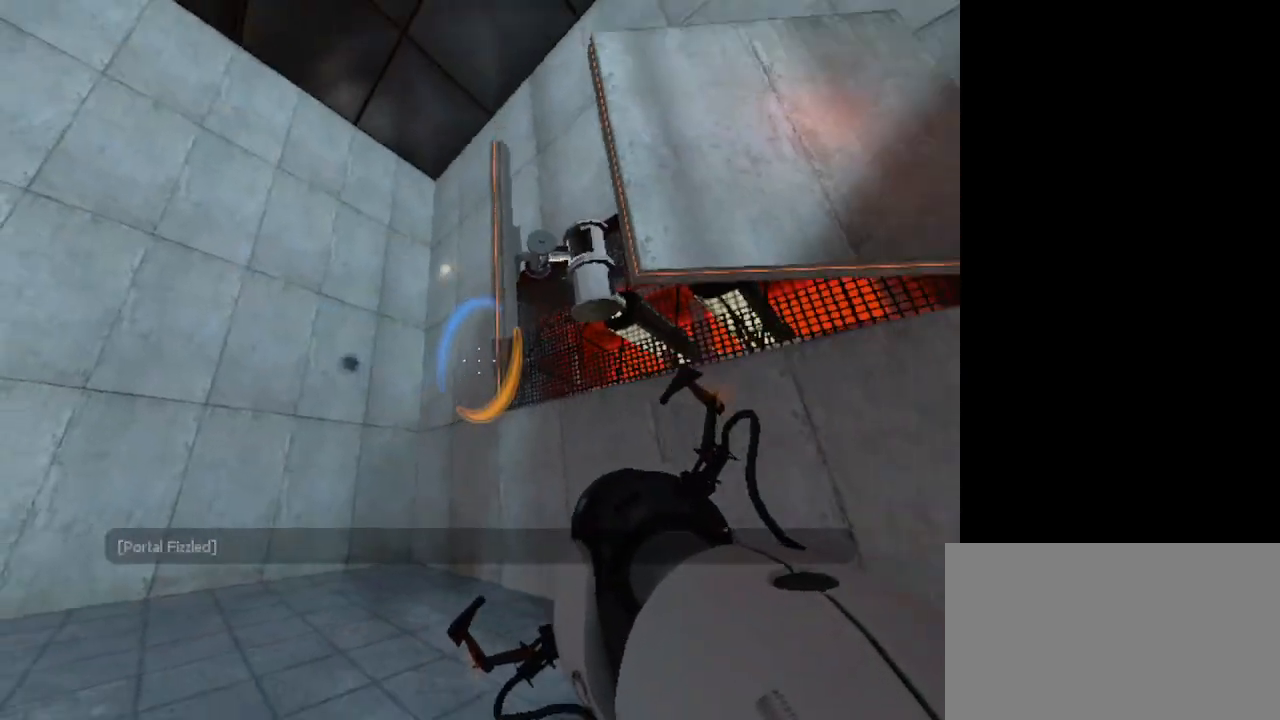
{"keys": ["s"], "mouse": [], "events": []}
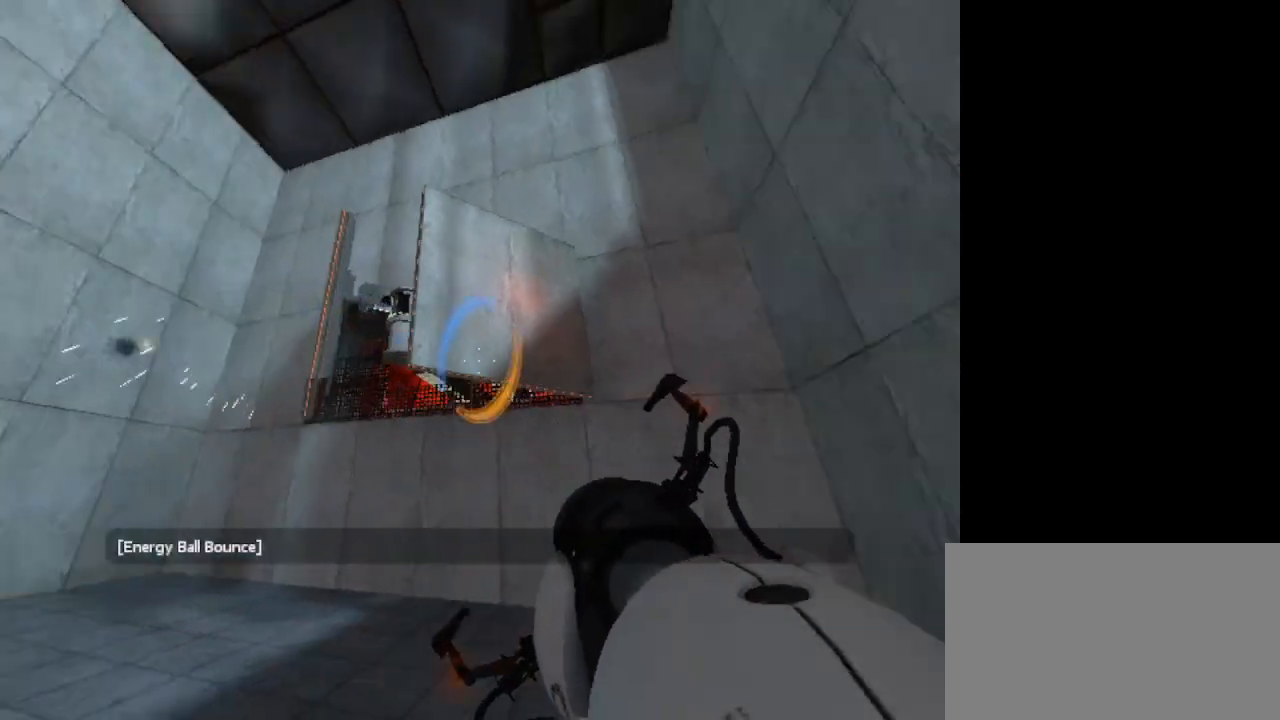
{"keys": [], "mouse": [], "events": [[300, "s", "up"]]}
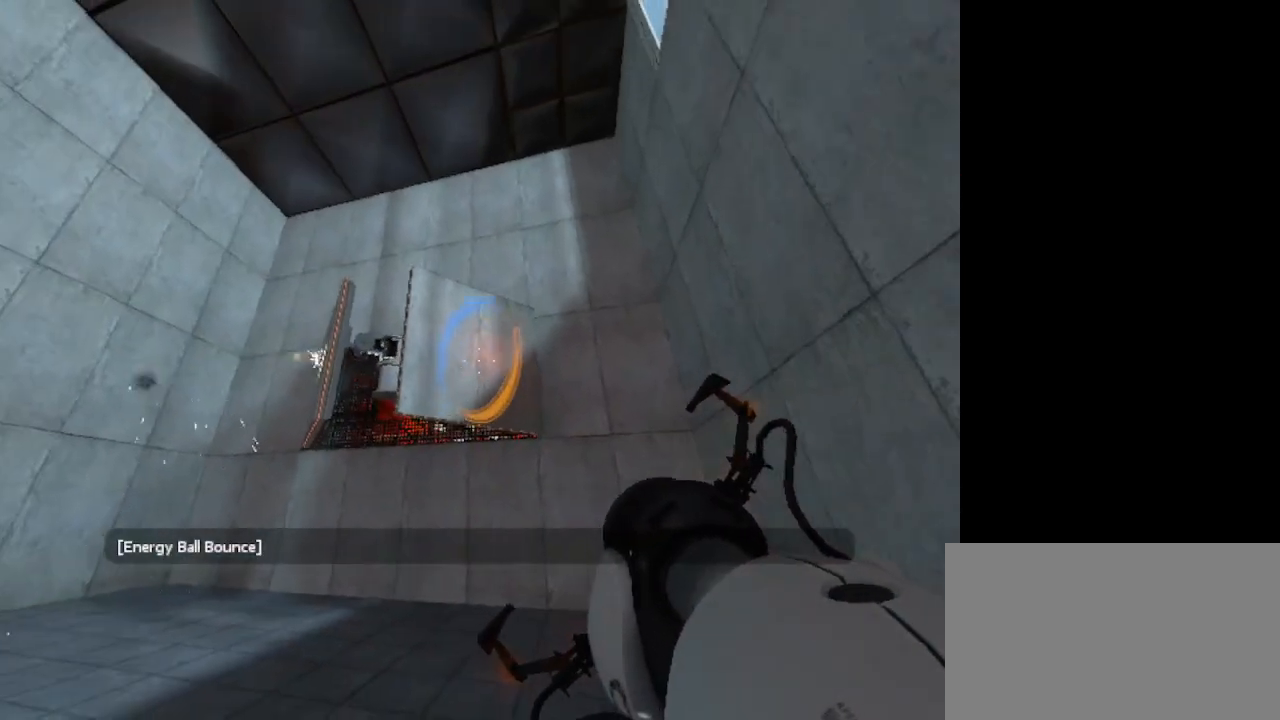
{"keys": [], "mouse": [], "events": [[233, "mouse_left", "down"], [367, "mouse_left", "up"]]}
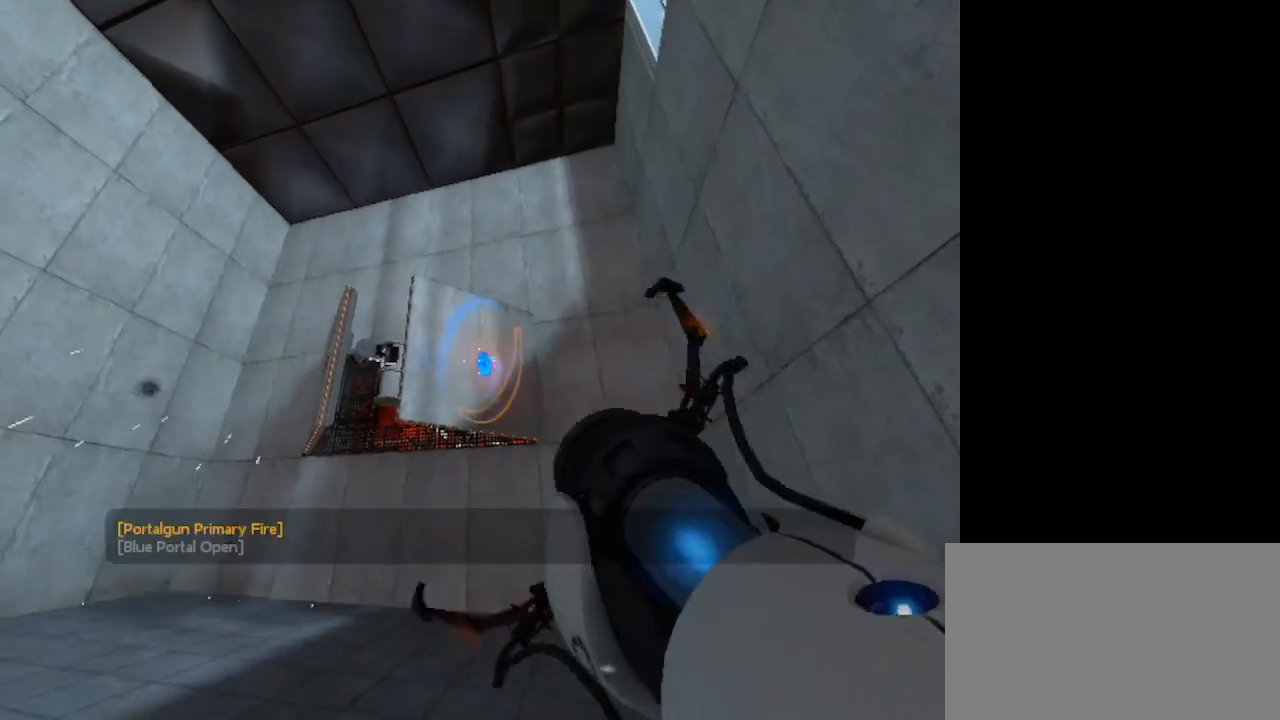
{"keys": [], "mouse": [], "events": []}
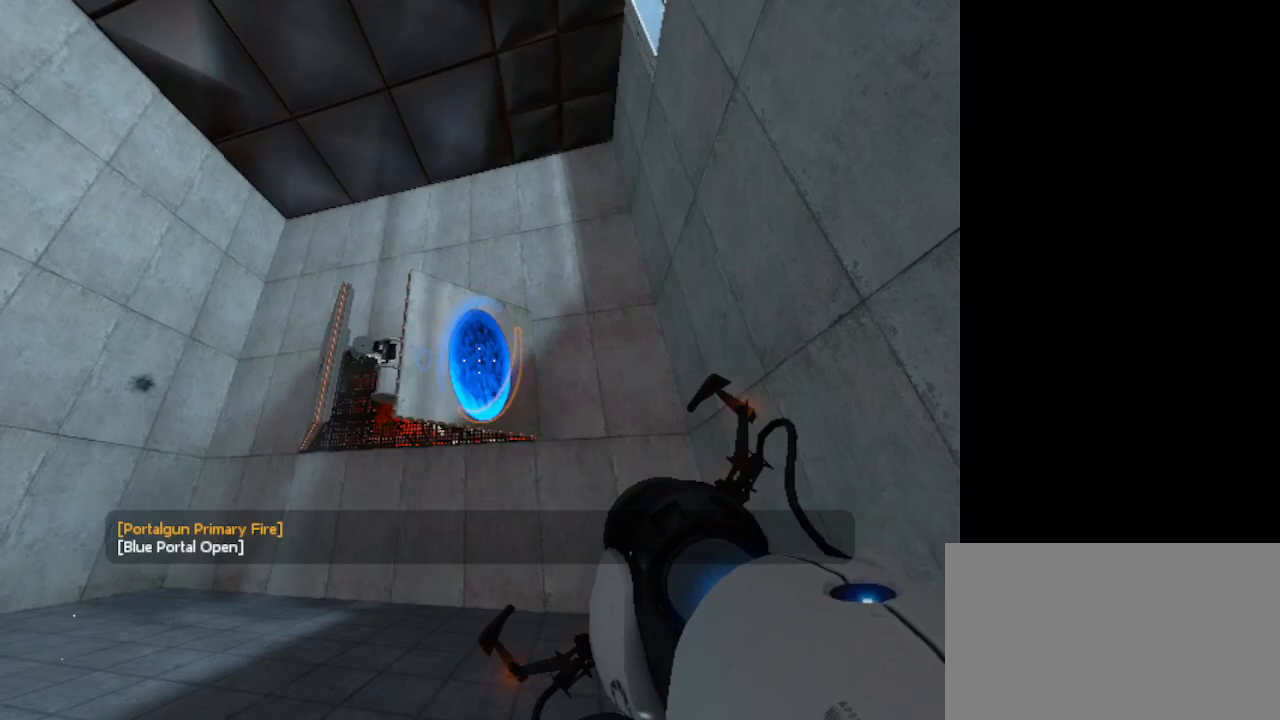
{"keys": ["w"], "mouse": [], "events": [[467, "w", "down"]]}
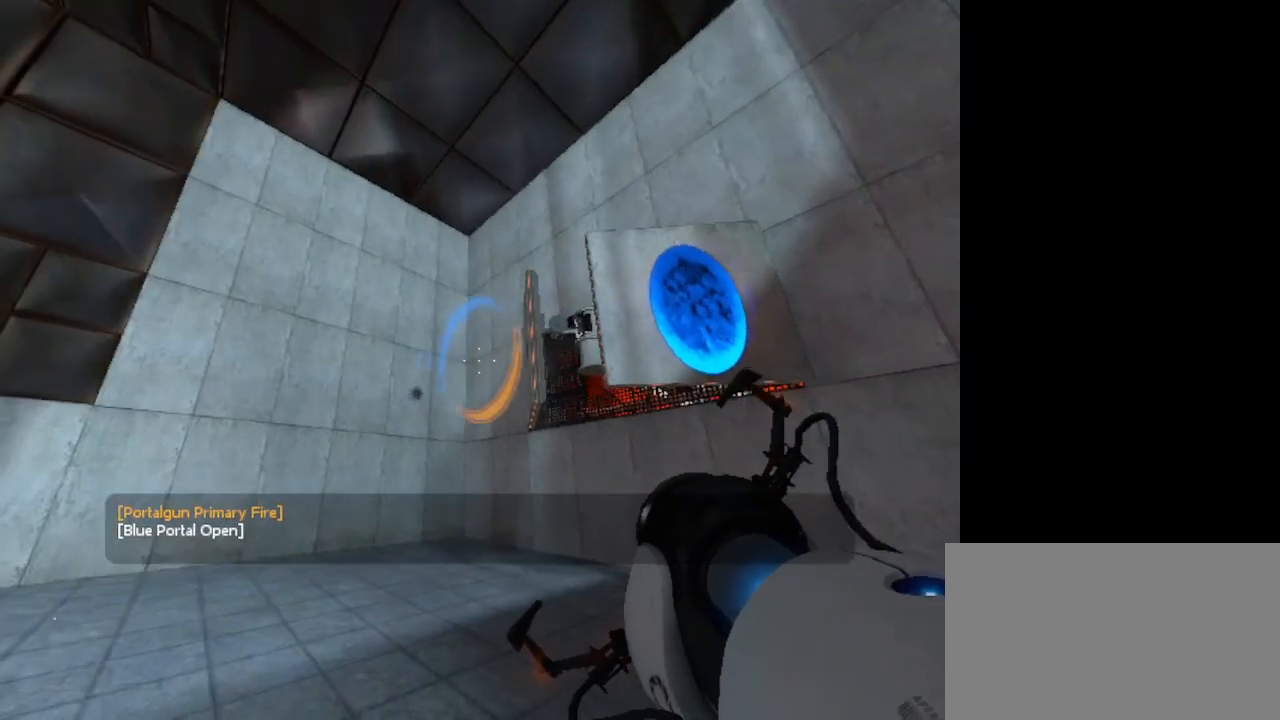
{"keys": ["w"], "mouse": [], "events": [[367, "a", "down"], [400, "a", "up"]]}
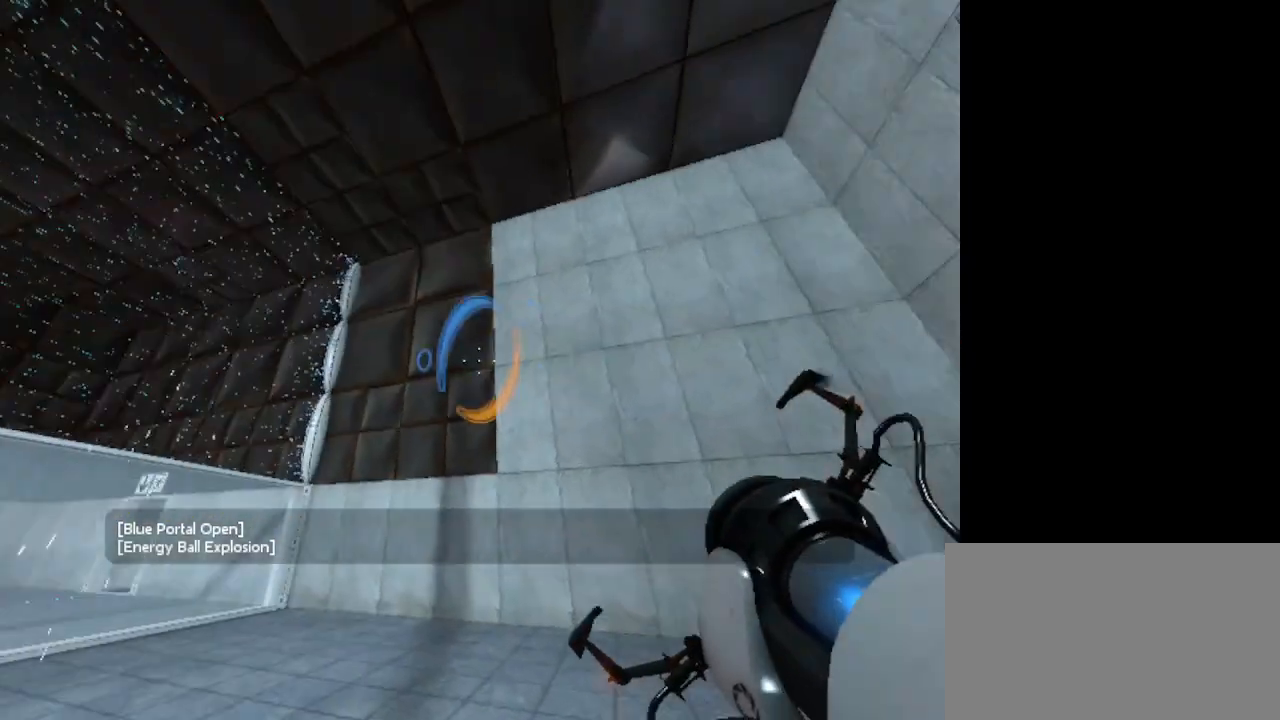
{"keys": ["w"], "mouse": [], "events": []}
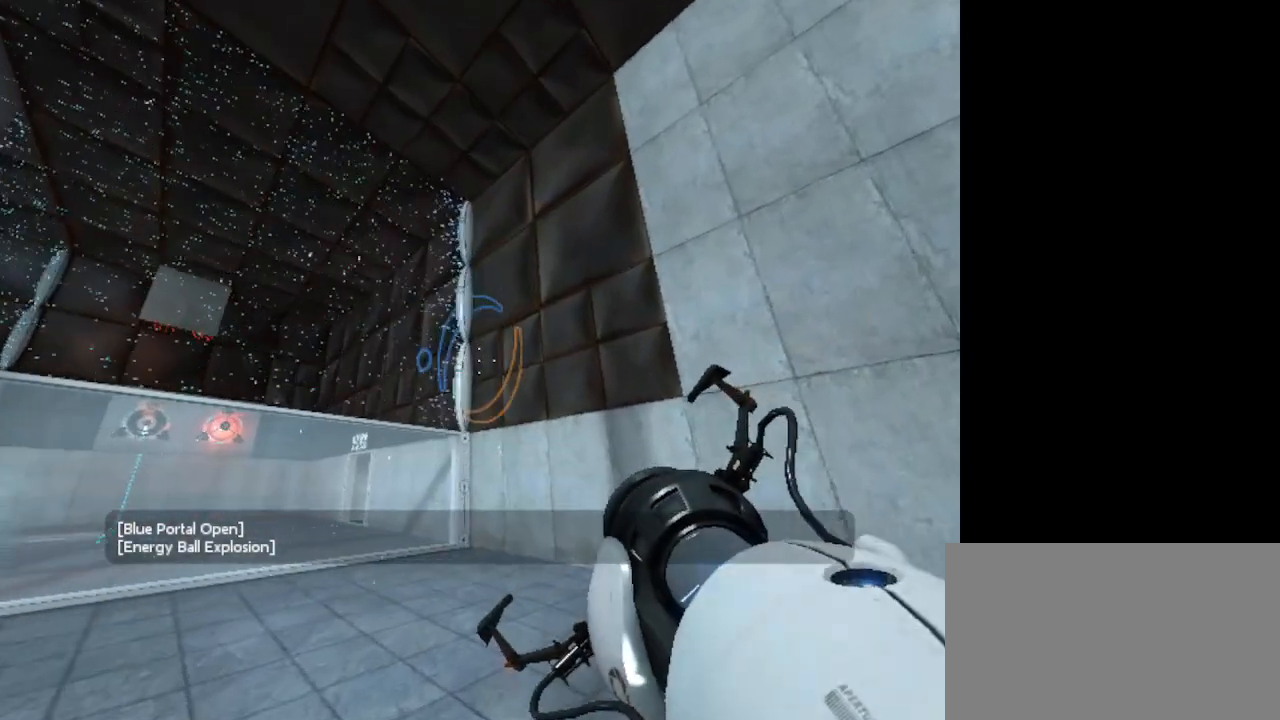
{"keys": ["w"], "mouse": [], "events": []}
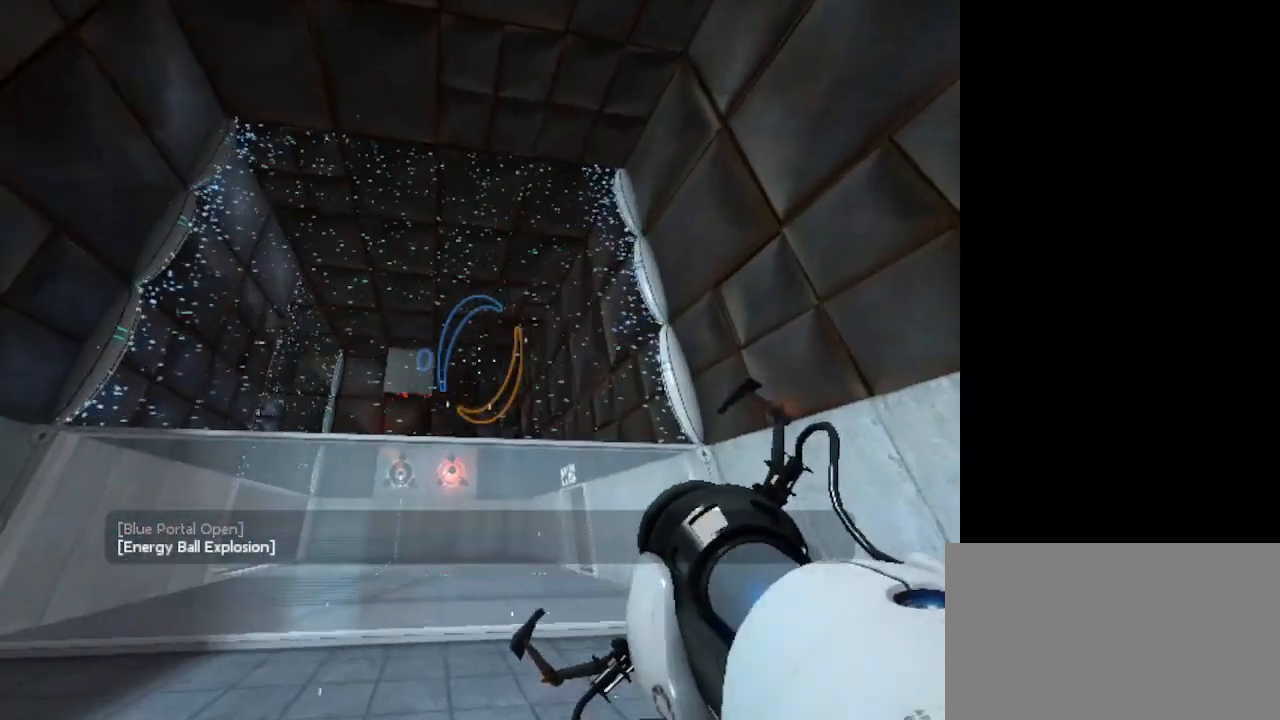
{"keys": [], "mouse": [], "events": [[500, "w", "up"]]}
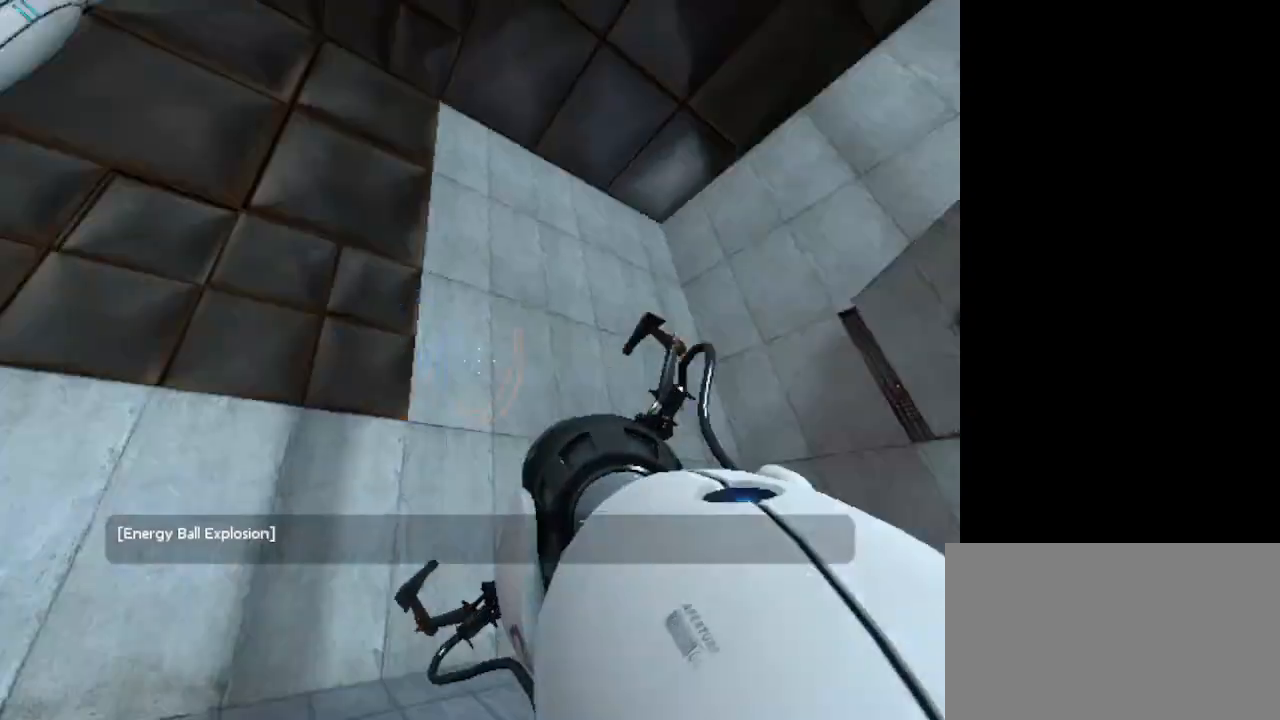
{"keys": [], "mouse": [], "events": []}
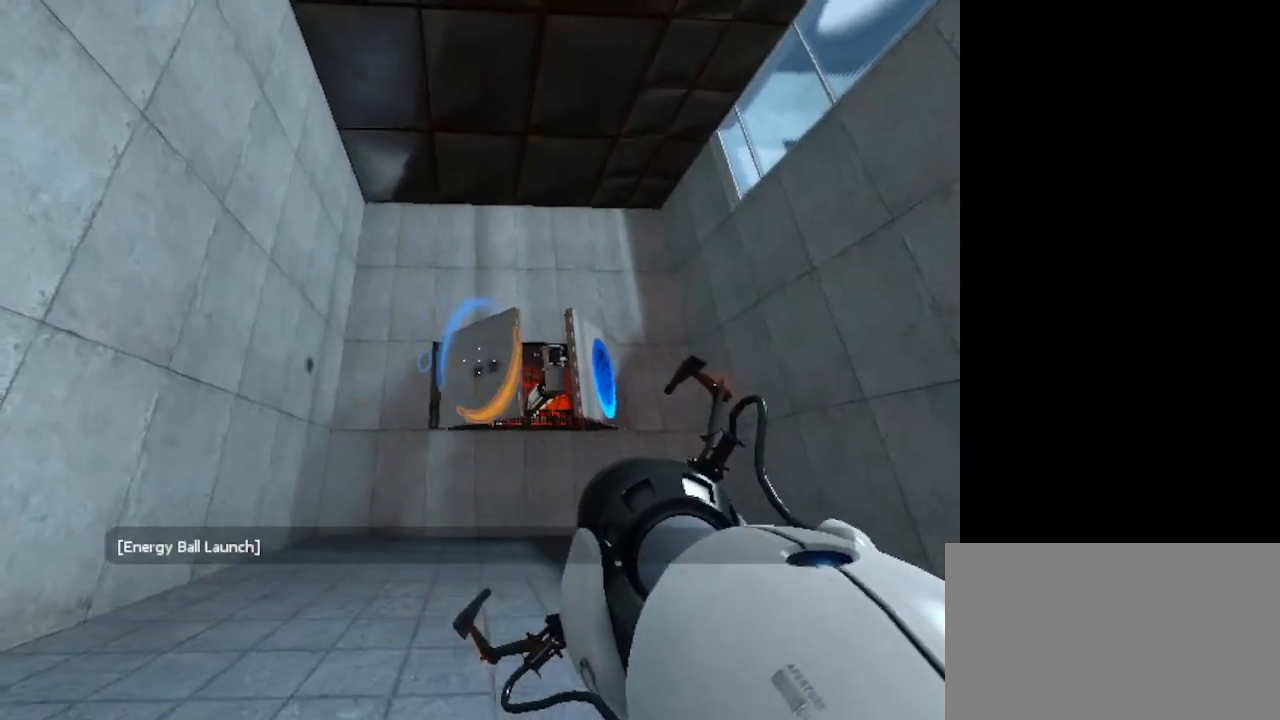
{"keys": [], "mouse": [], "events": []}
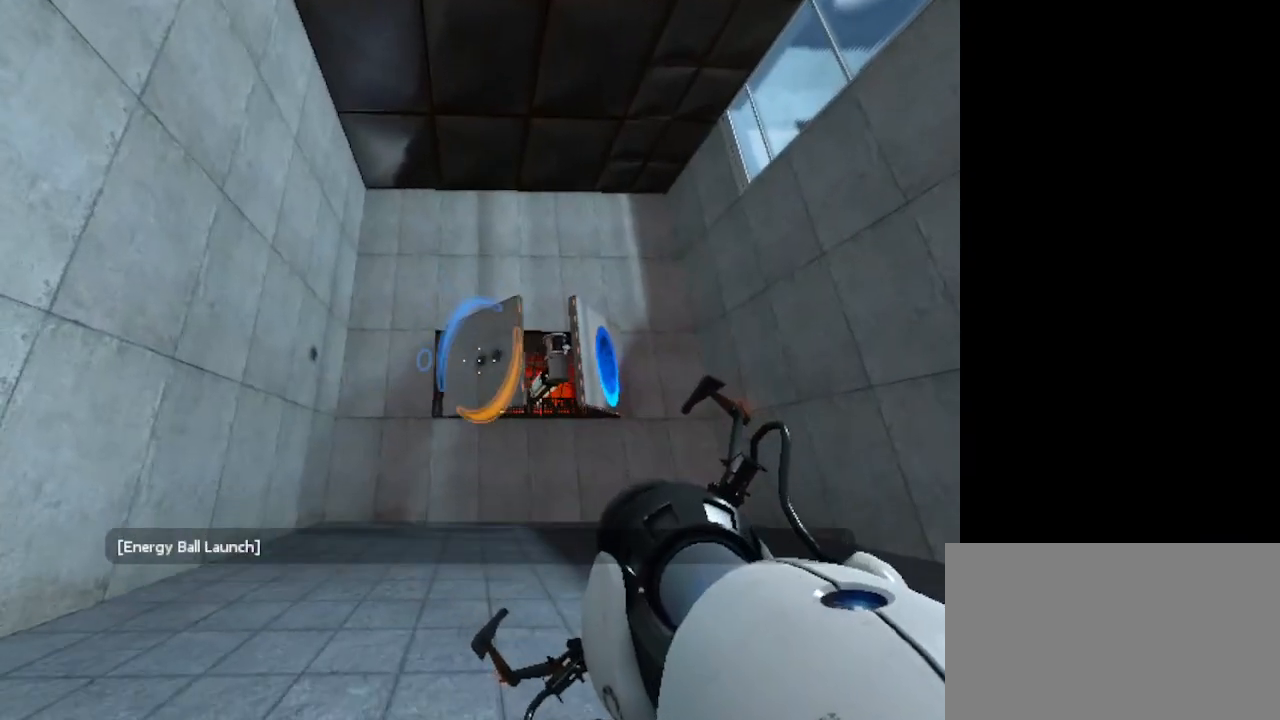
{"keys": [], "mouse": [], "events": []}
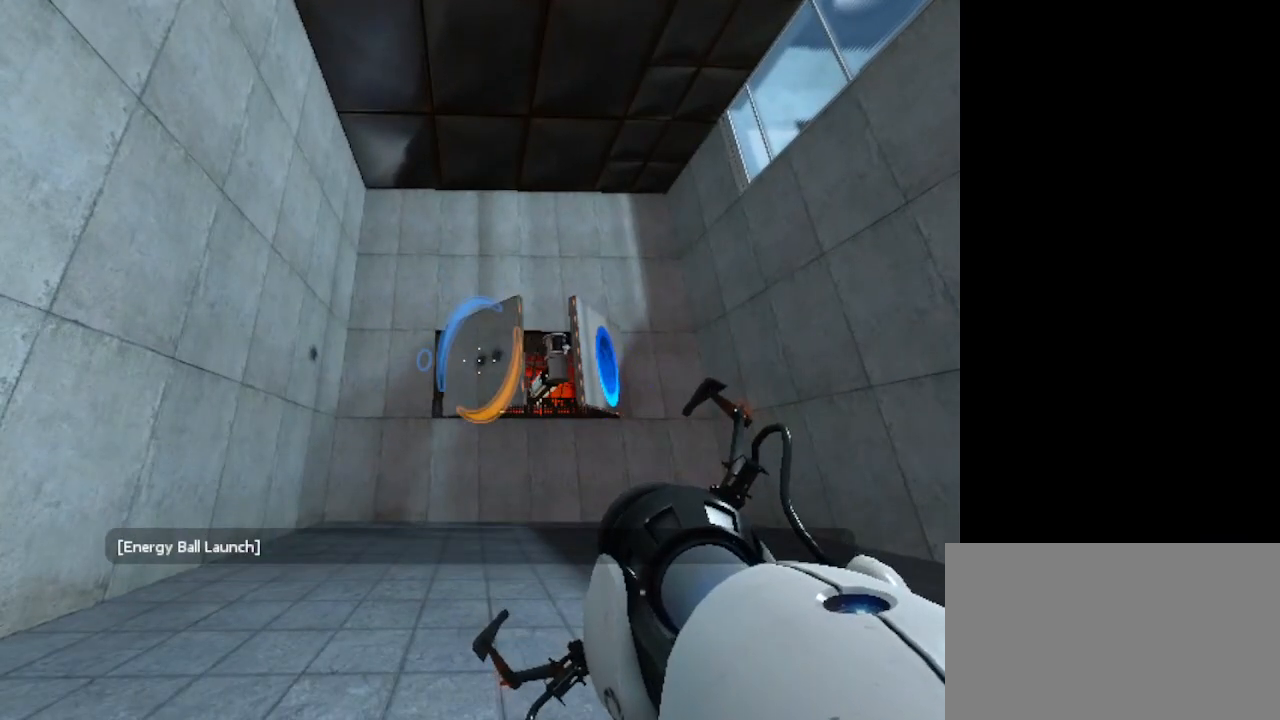
{"keys": [], "mouse": [], "events": []}
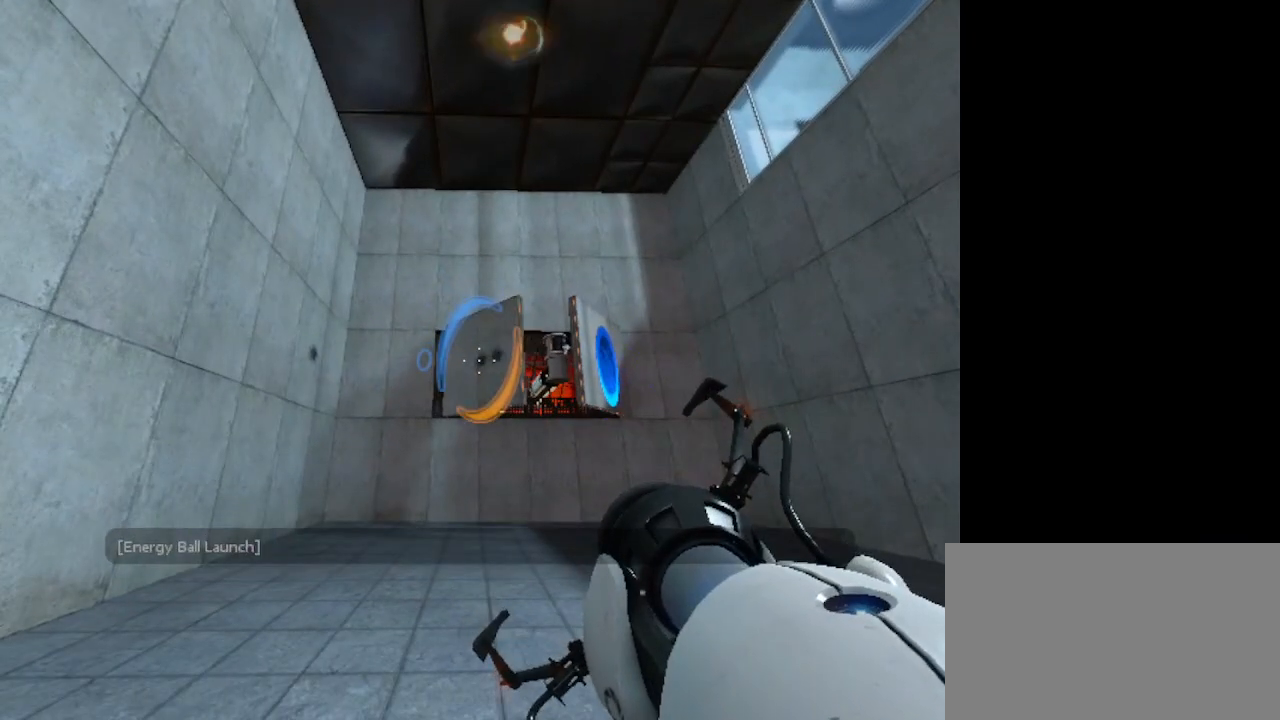
{"keys": [], "mouse": [], "events": []}
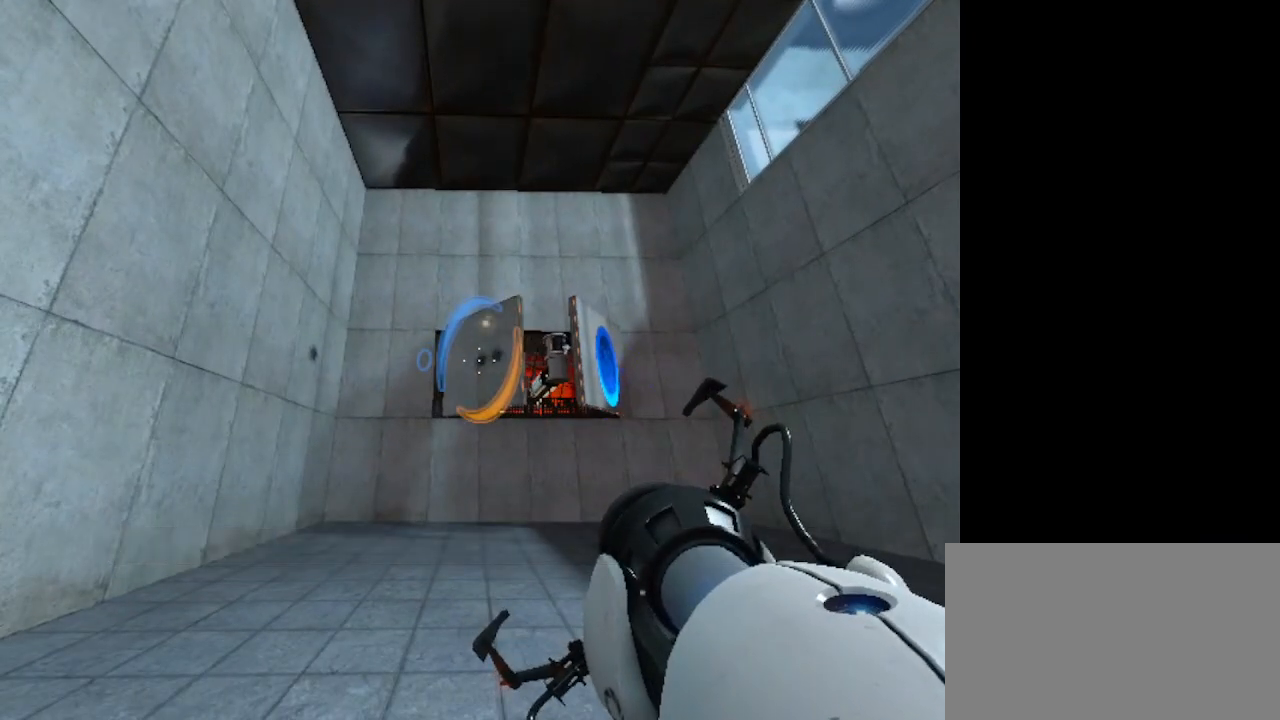
{"keys": [], "mouse": [], "events": []}
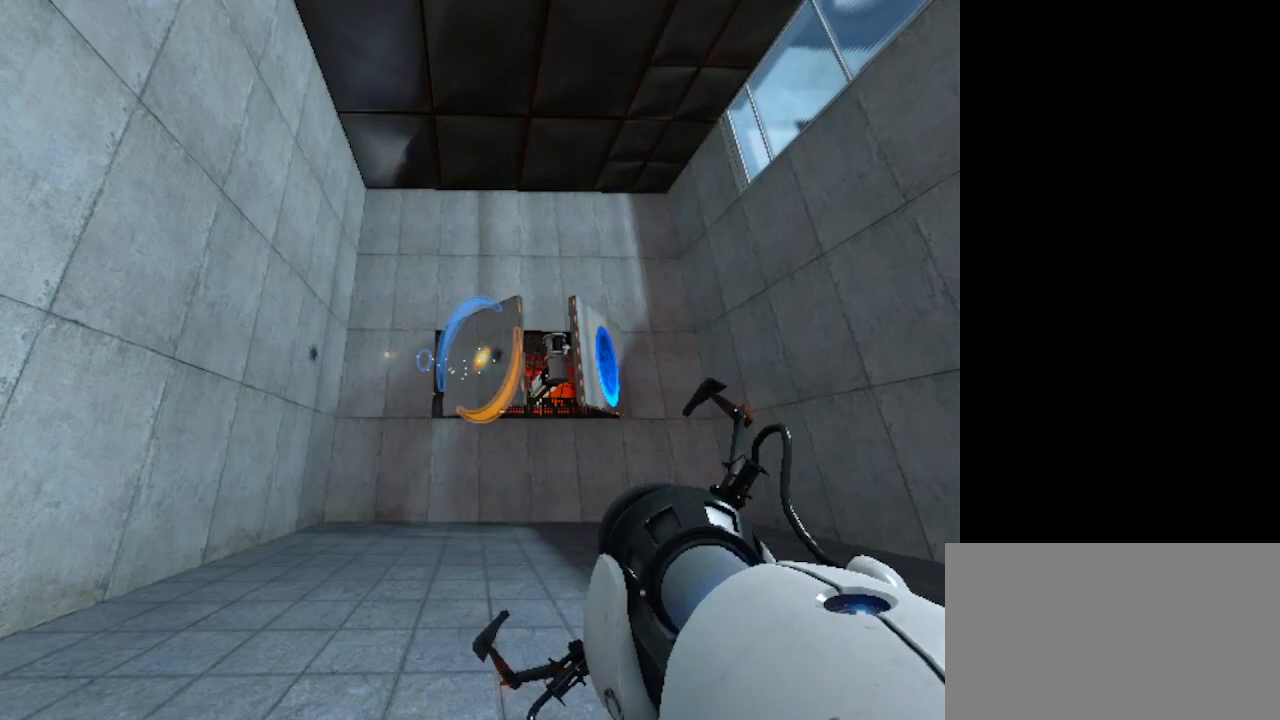
{"keys": [], "mouse": [], "events": [[200, "mouse_right", "down"], [233, "mouse_right", "up"]]}
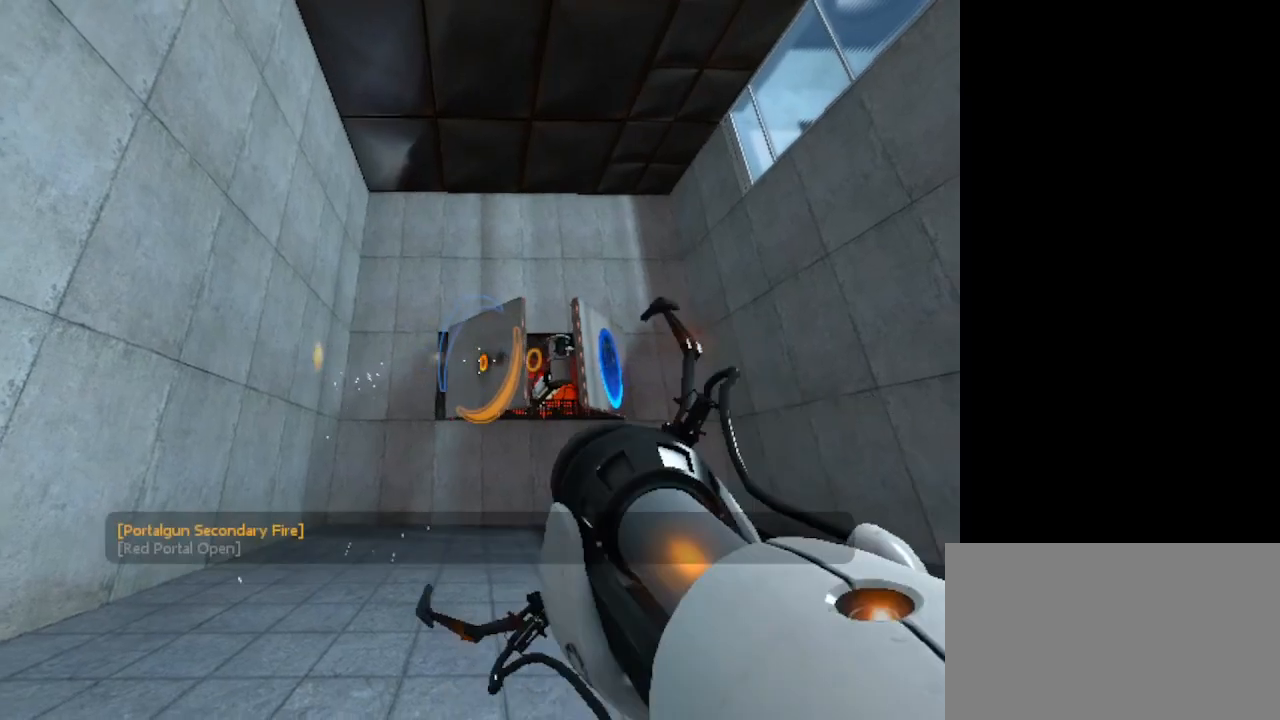
{"keys": [], "mouse": [], "events": []}
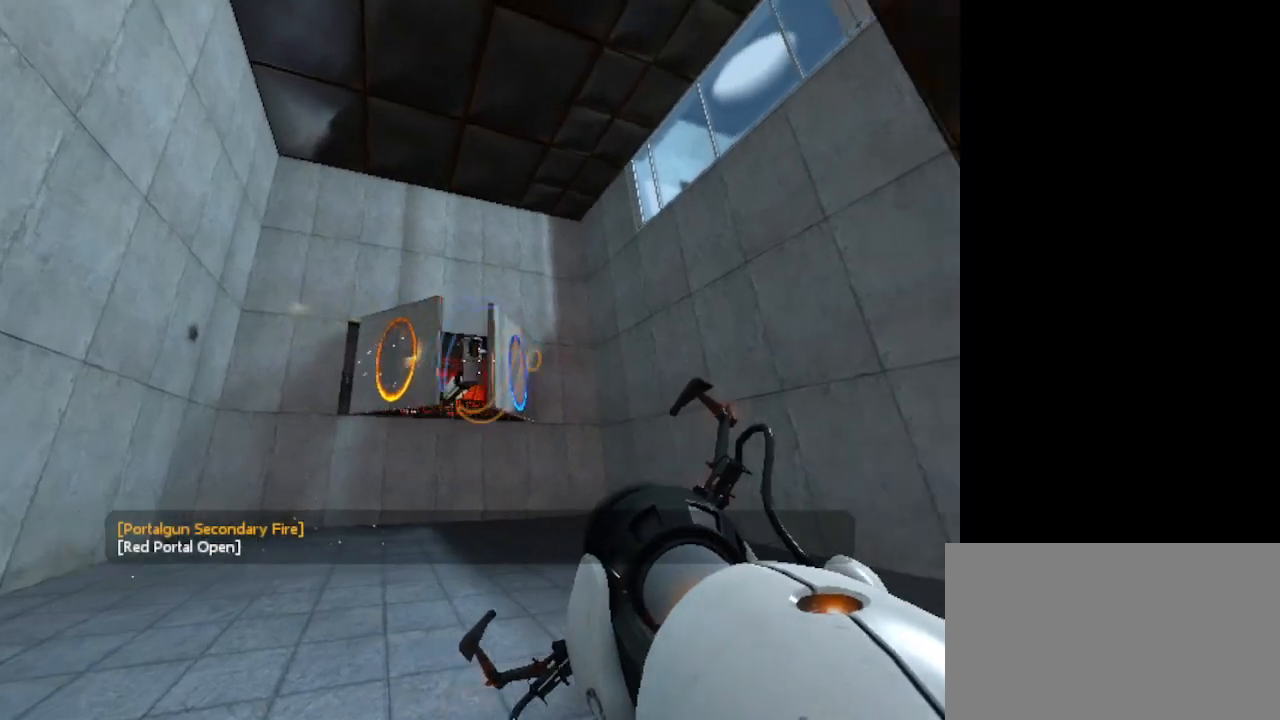
{"keys": [], "mouse": [], "events": []}
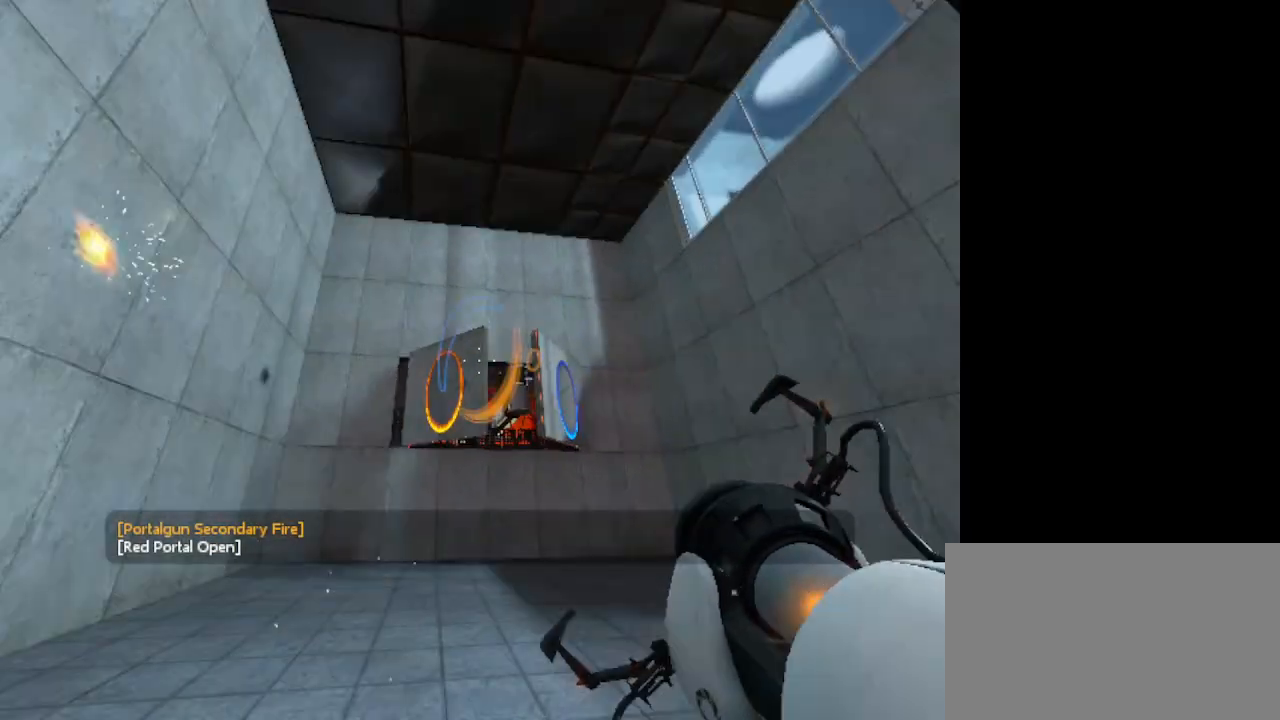
{"keys": [], "mouse": [], "events": []}
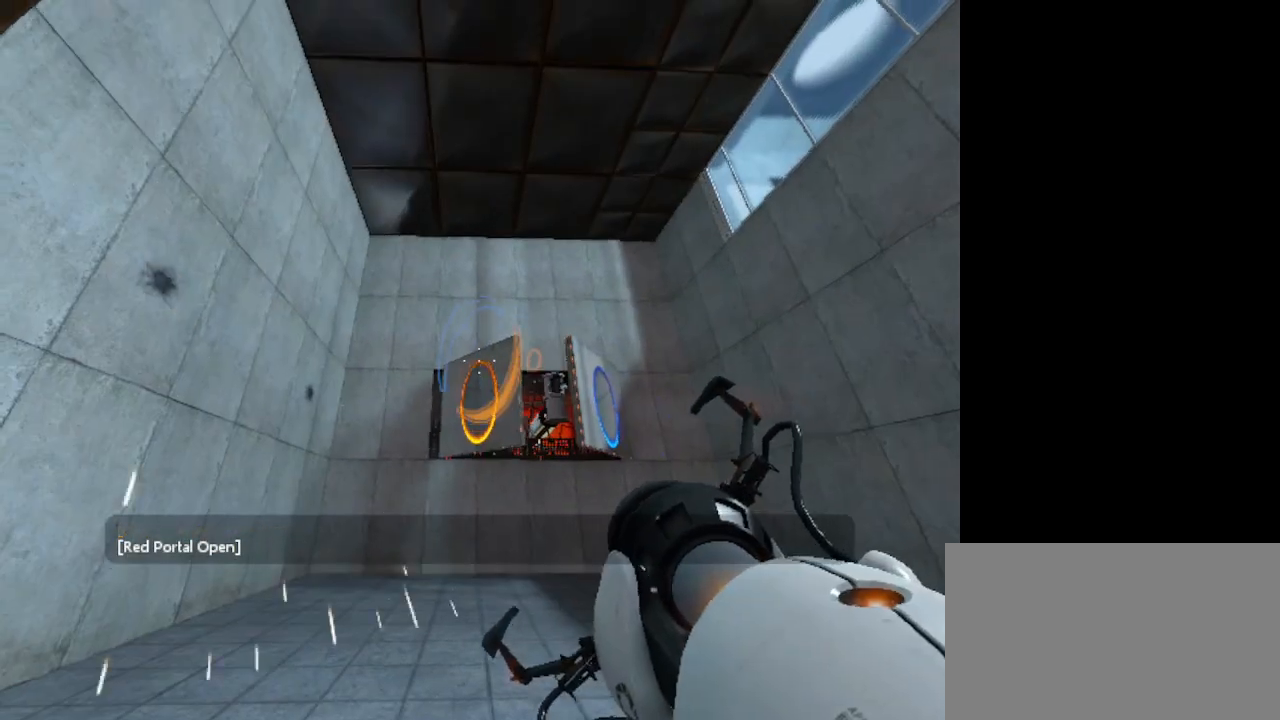
{"keys": [], "mouse": [], "events": []}
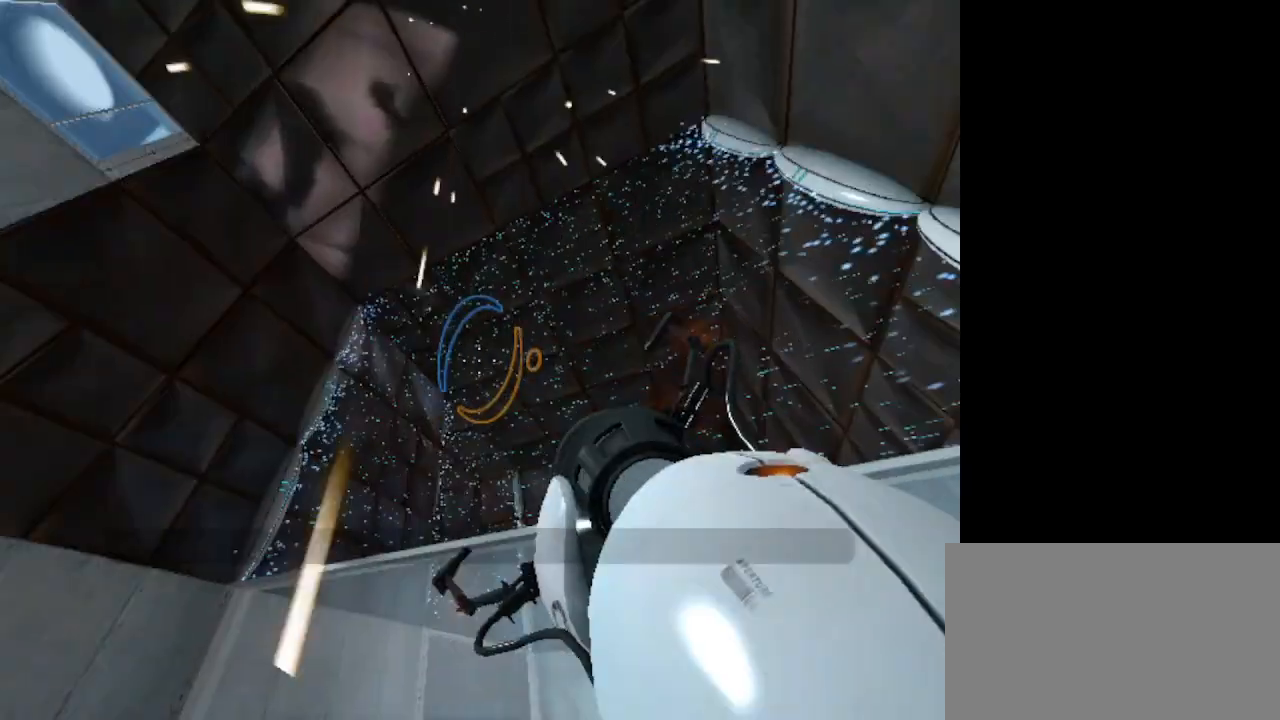
{"keys": [], "mouse": [], "events": []}
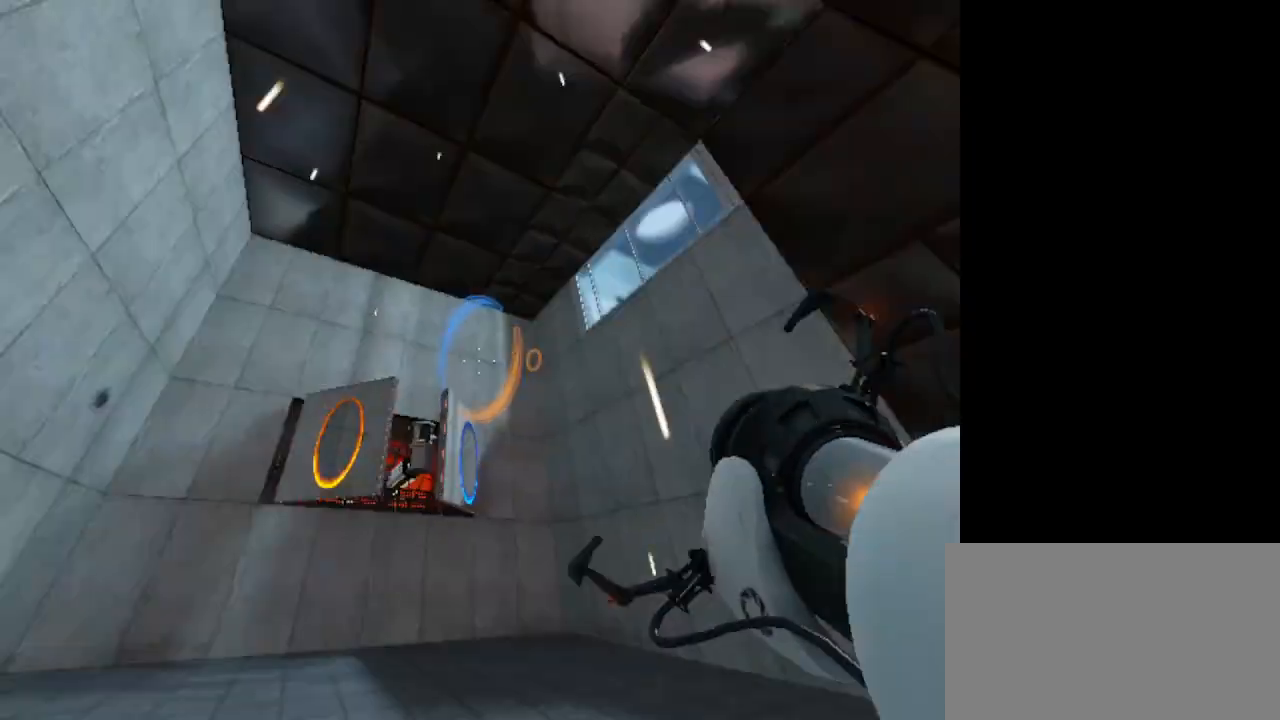
{"keys": [], "mouse": [], "events": []}